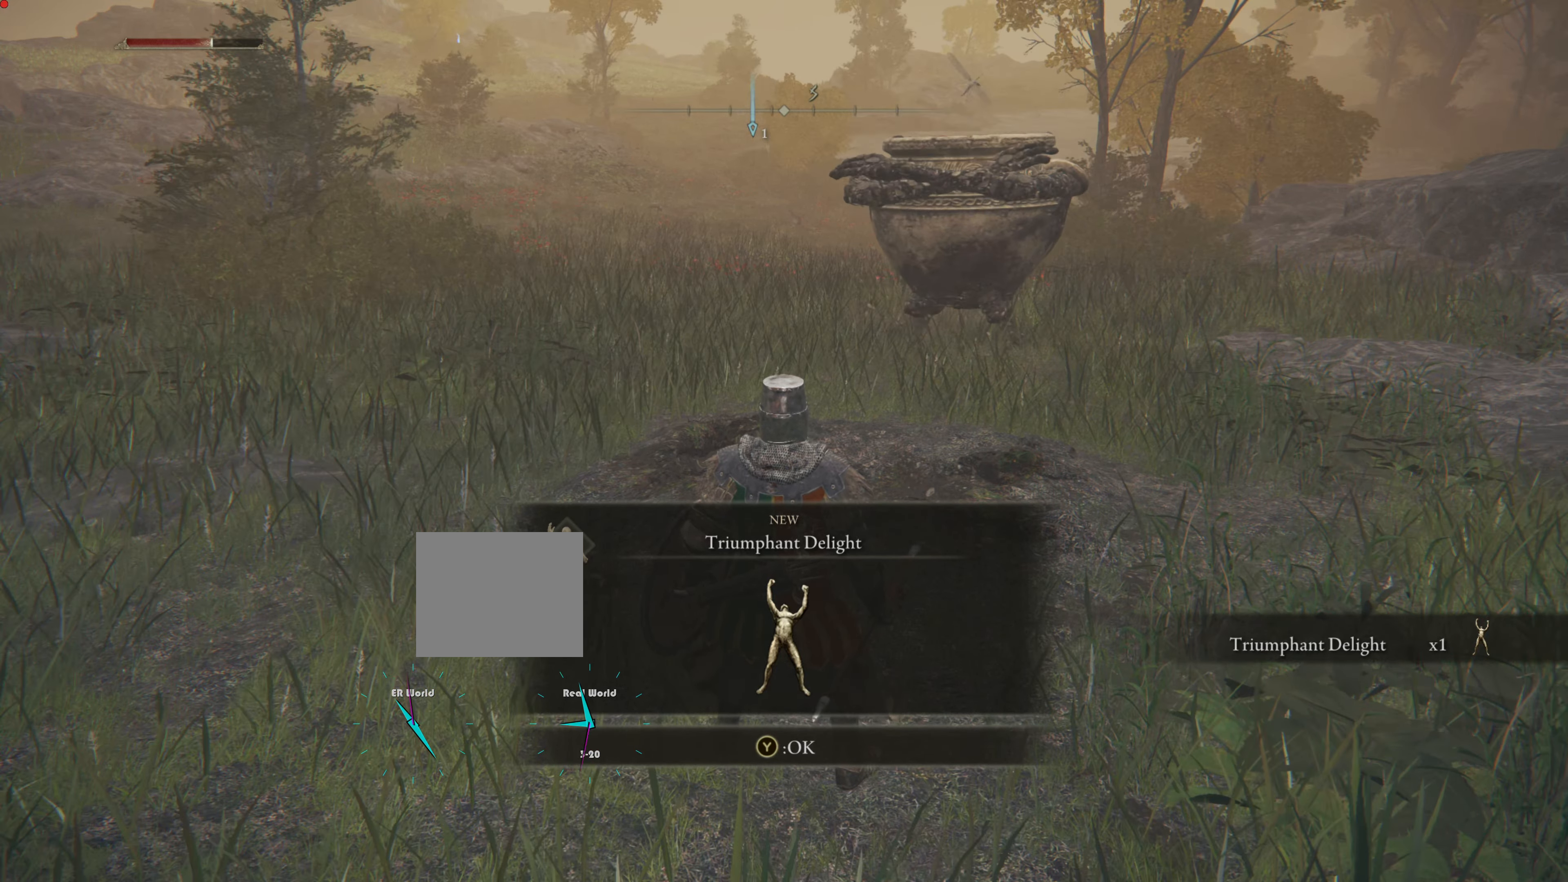
Gameplay with a controller (PlayStation layout); each line is a JSON object with the inputs held at the frame after it. "events" lists button and stick changes between this image and that frame as [ms after this image, input, new state], when the widget could be followed in between.
{"buttons": [], "left_stick": "center", "right_stick": "center", "events": []}
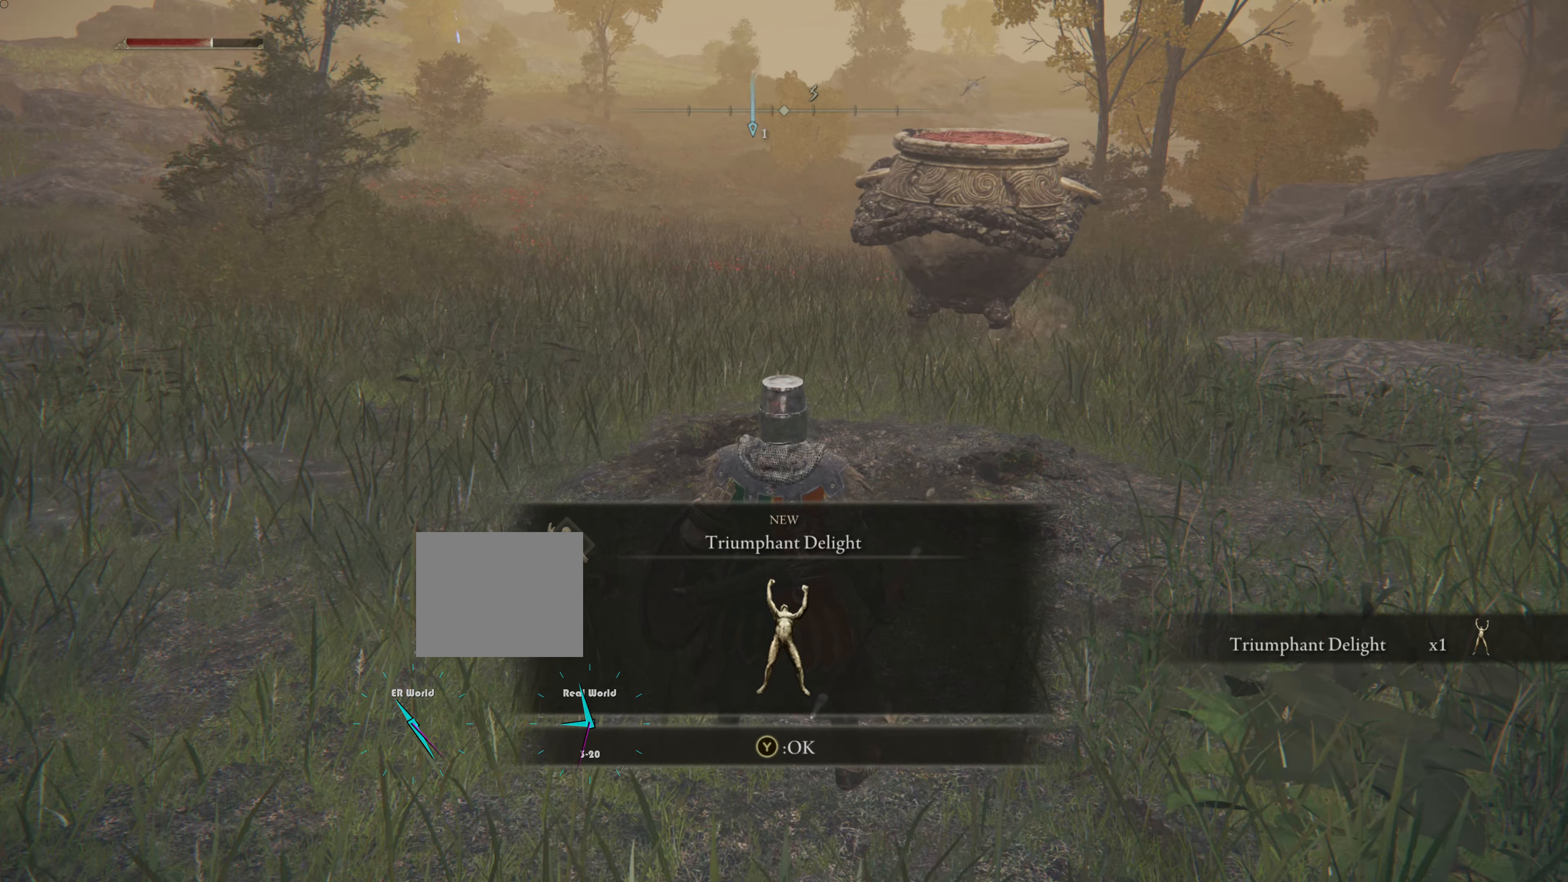
{"buttons": [], "left_stick": "center", "right_stick": "center", "events": []}
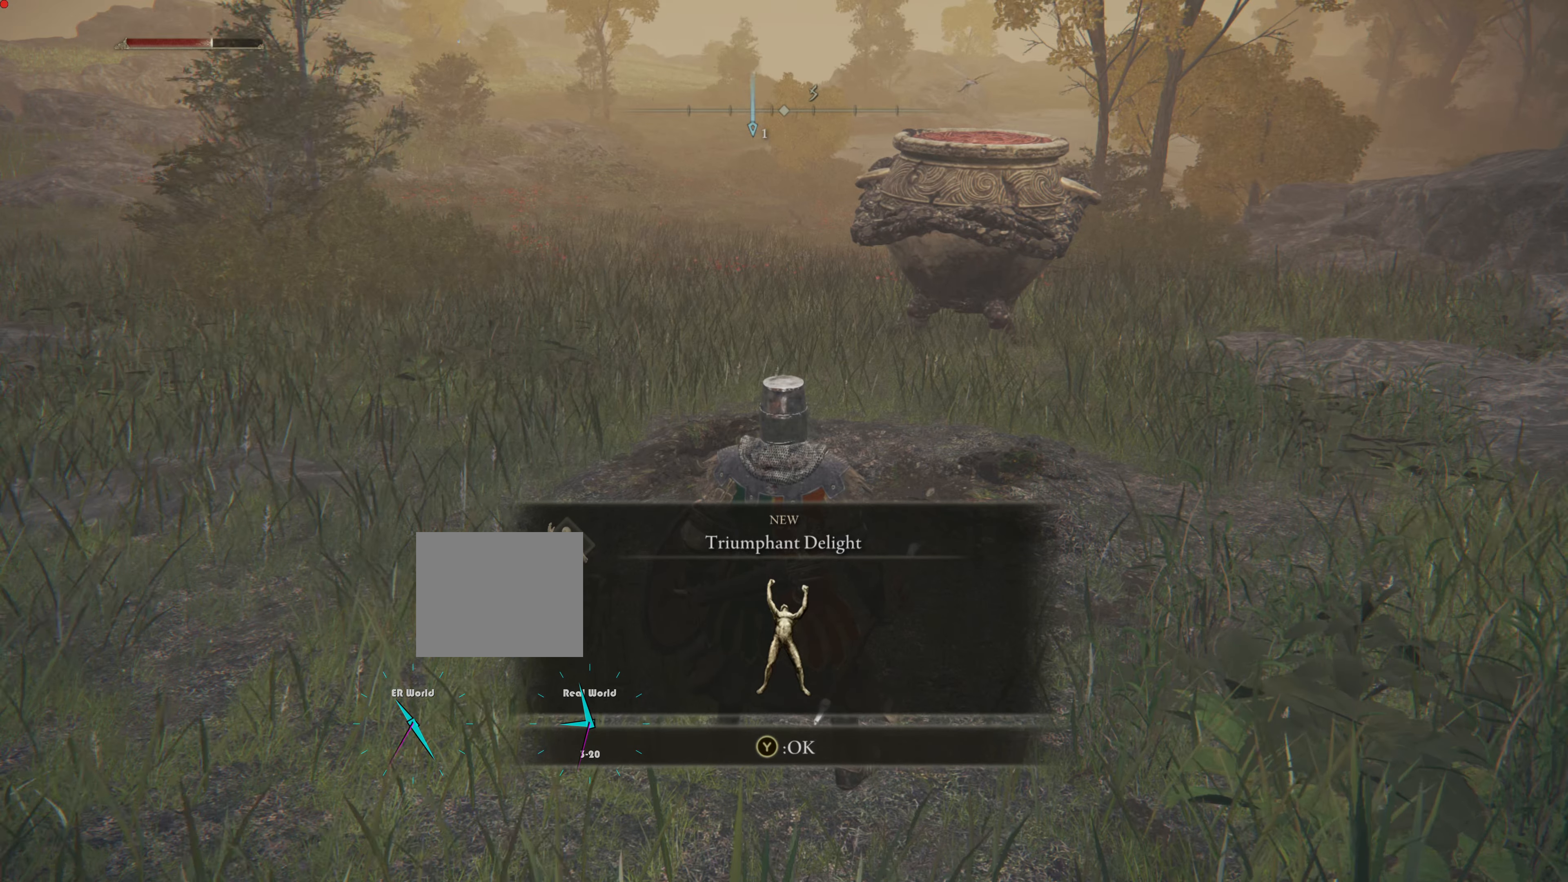
{"buttons": [], "left_stick": "center", "right_stick": "center", "events": []}
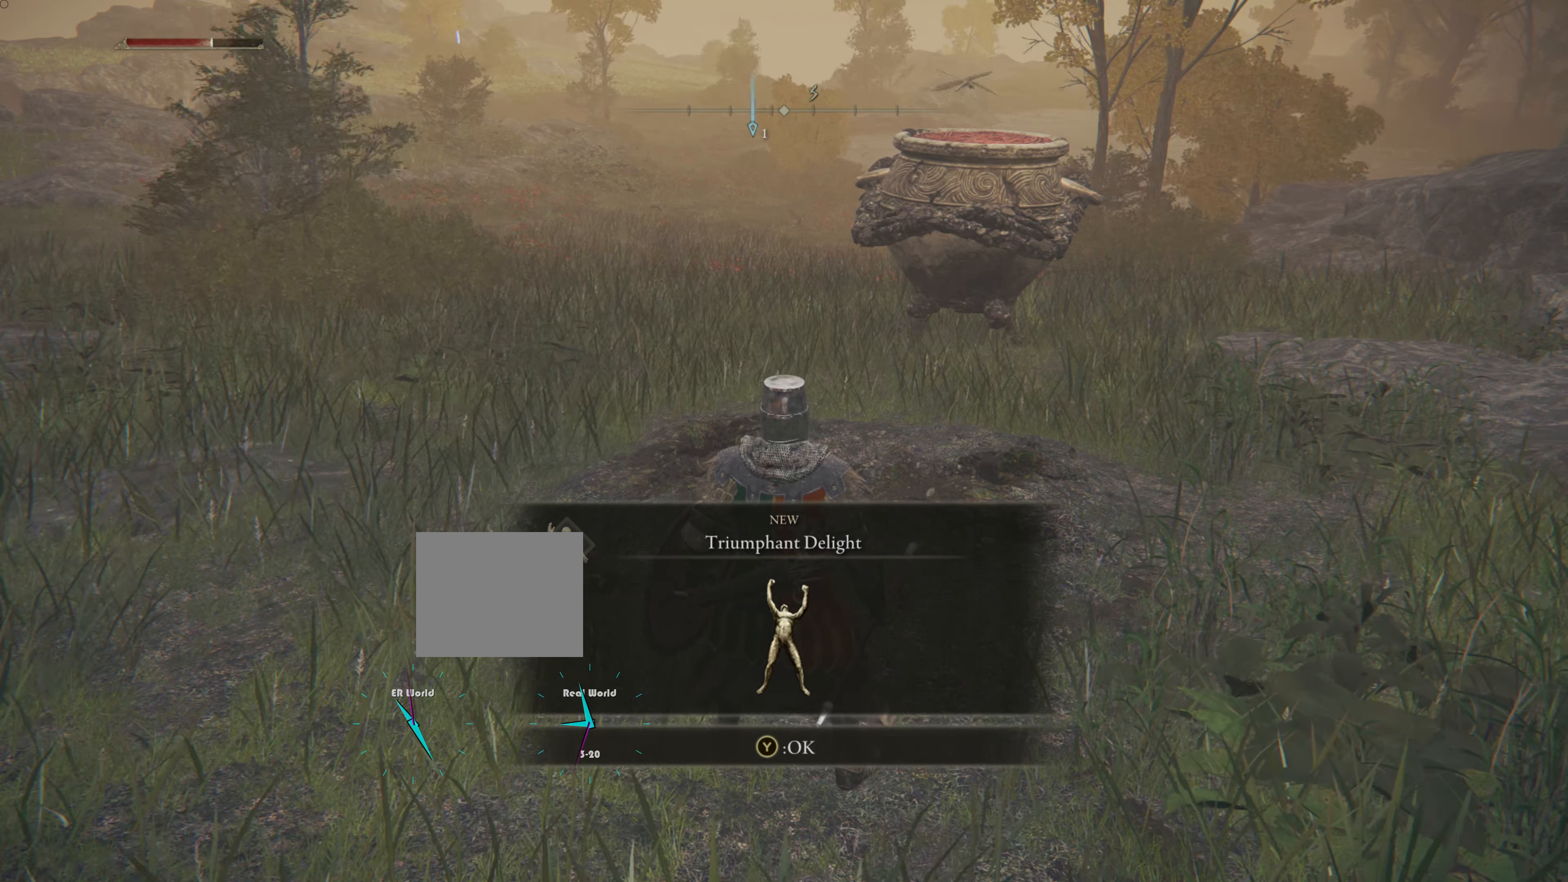
{"buttons": [], "left_stick": "center", "right_stick": "center", "events": []}
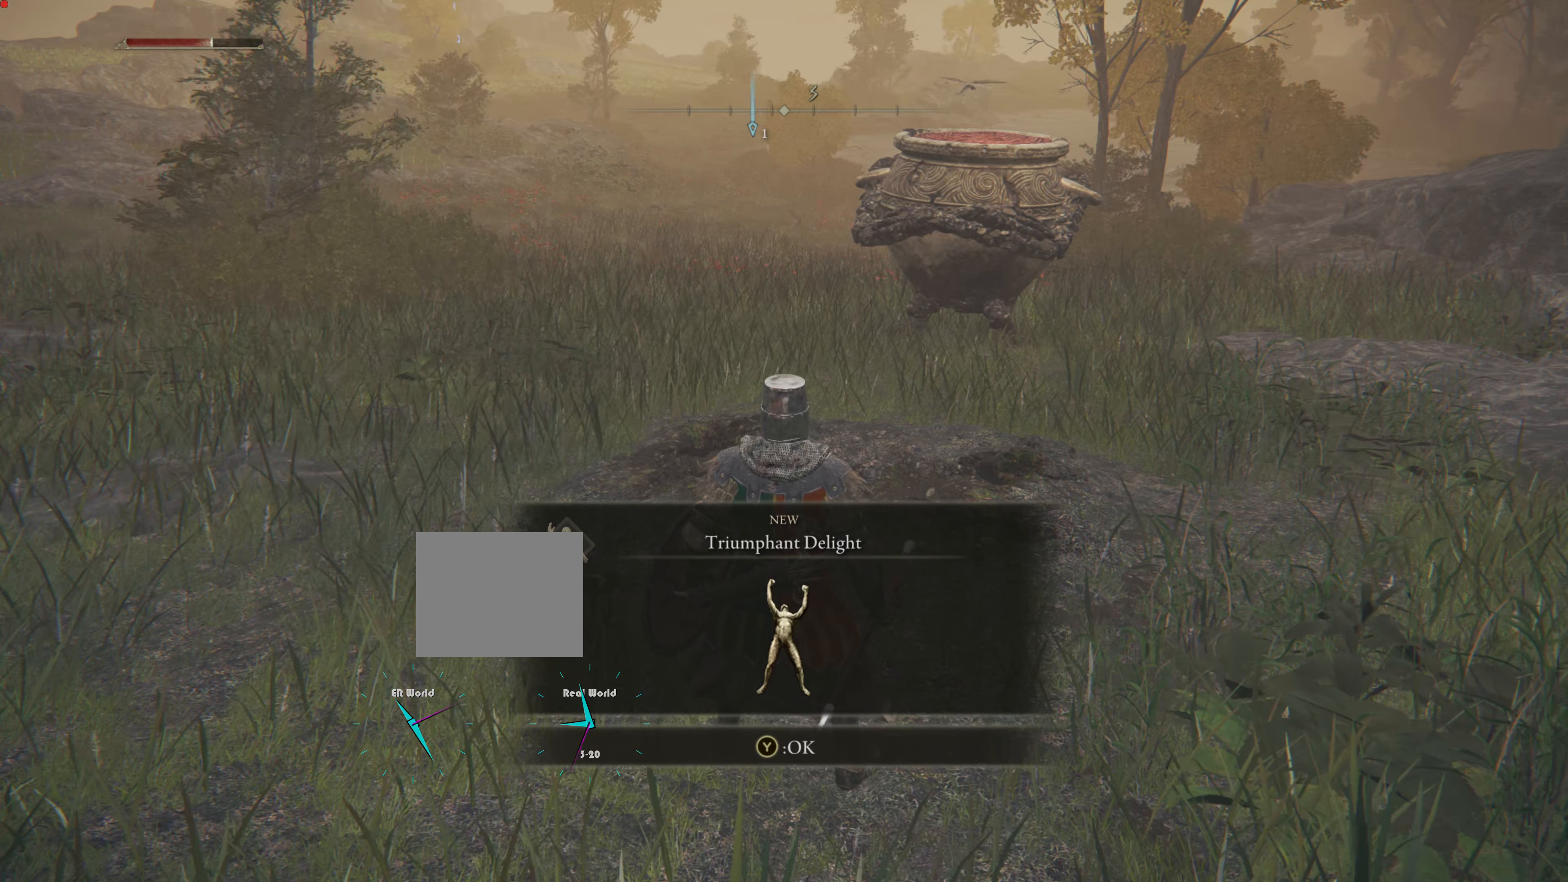
{"buttons": ["TRIANGLE"], "left_stick": "center", "right_stick": "center", "events": [[383, "right_stick", "left"], [450, "TRIANGLE", "down"], [450, "right_stick", "center"]]}
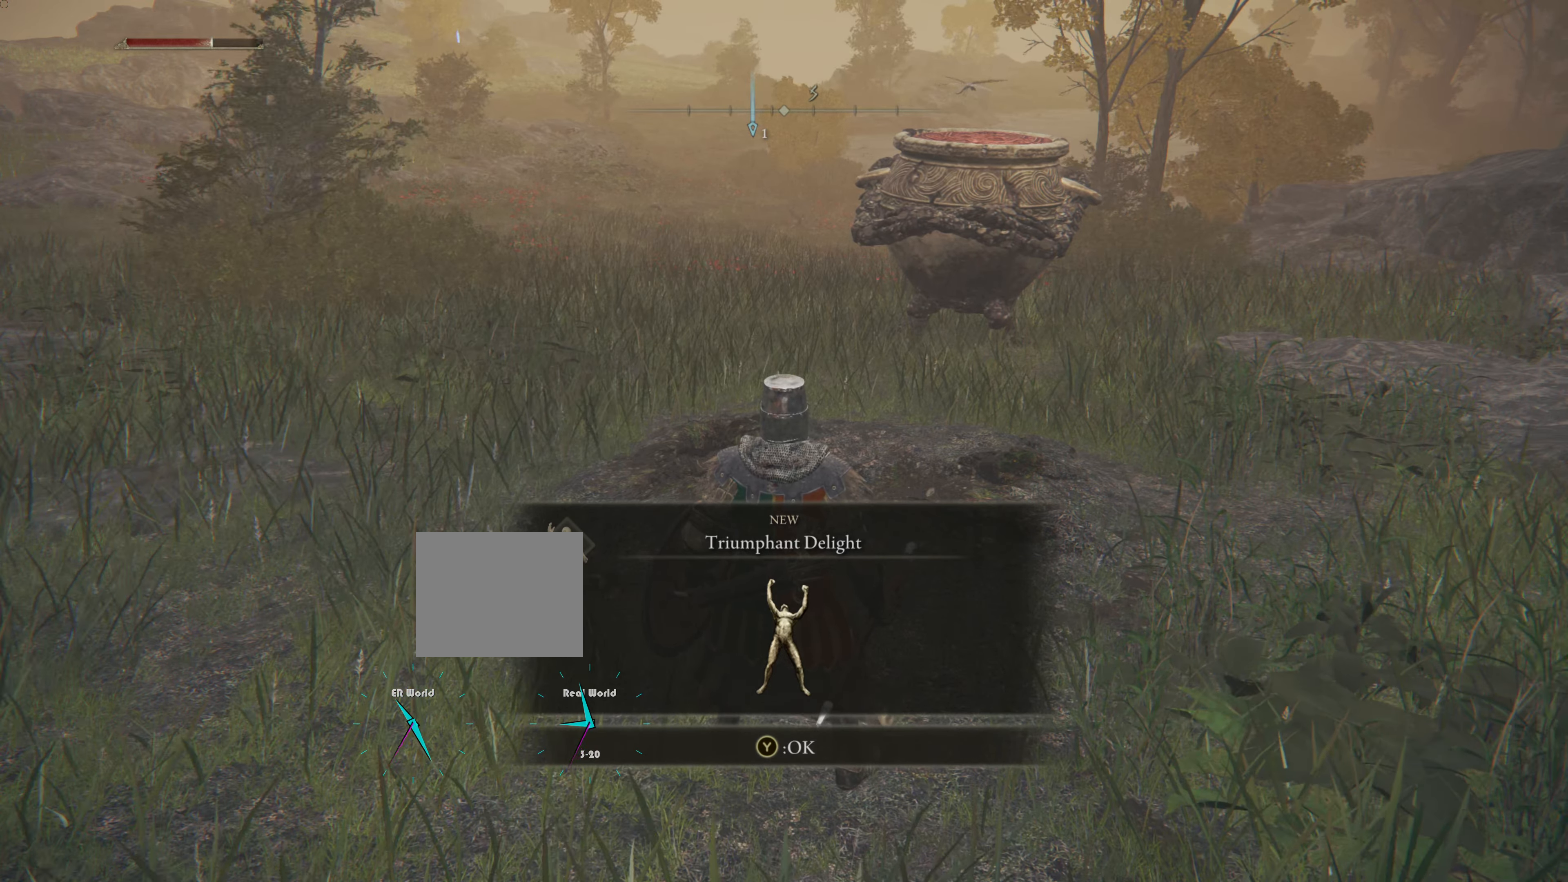
{"buttons": [], "left_stick": "center", "right_stick": "center", "events": [[117, "TRIANGLE", "up"]]}
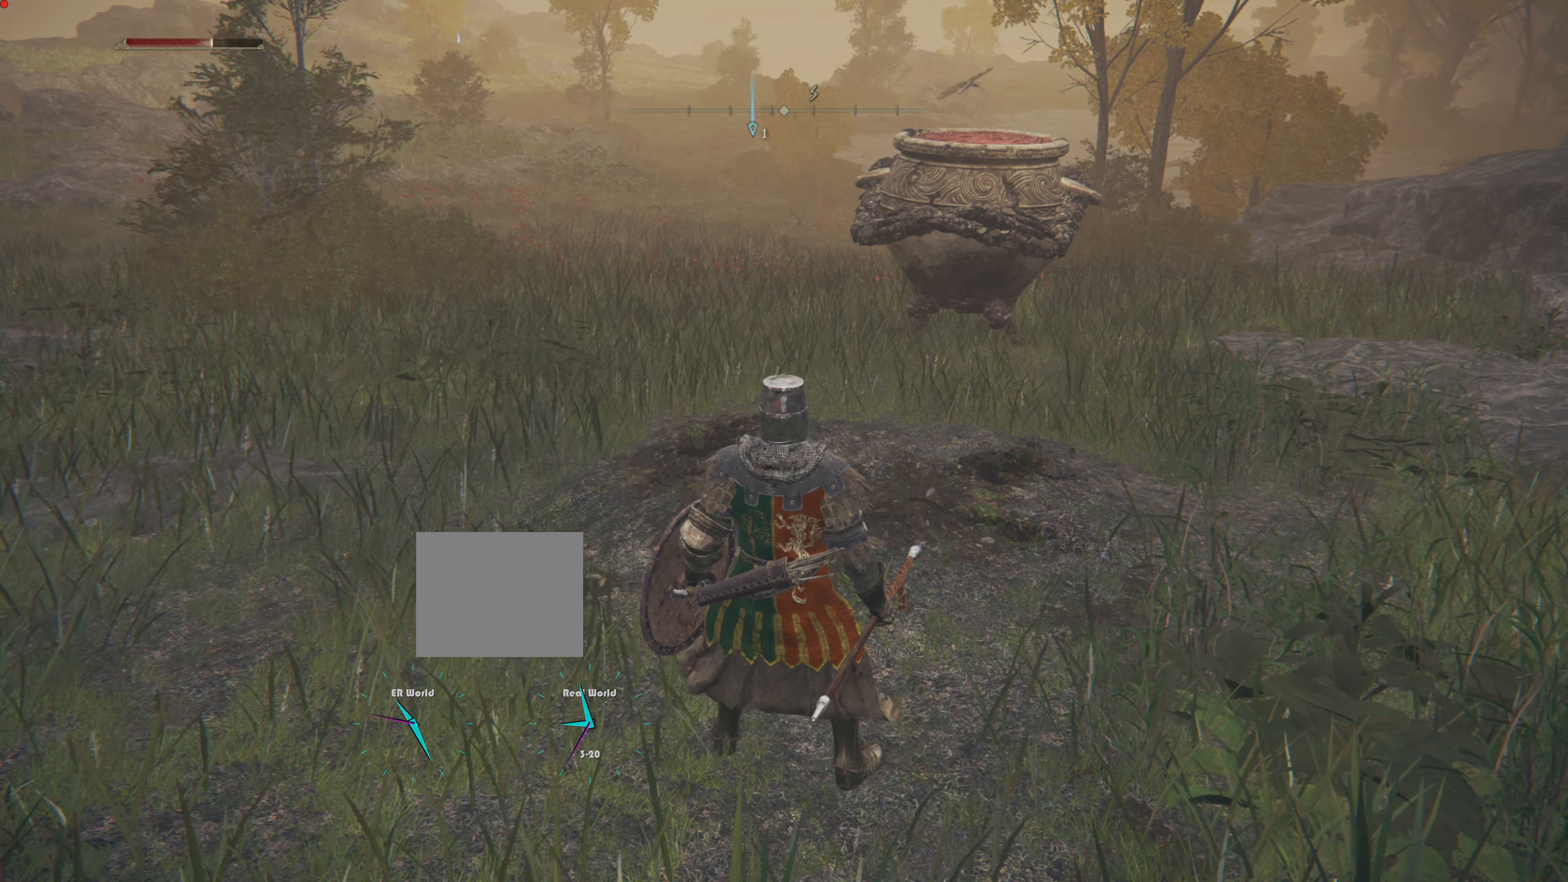
{"buttons": [], "left_stick": "center", "right_stick": "center", "events": []}
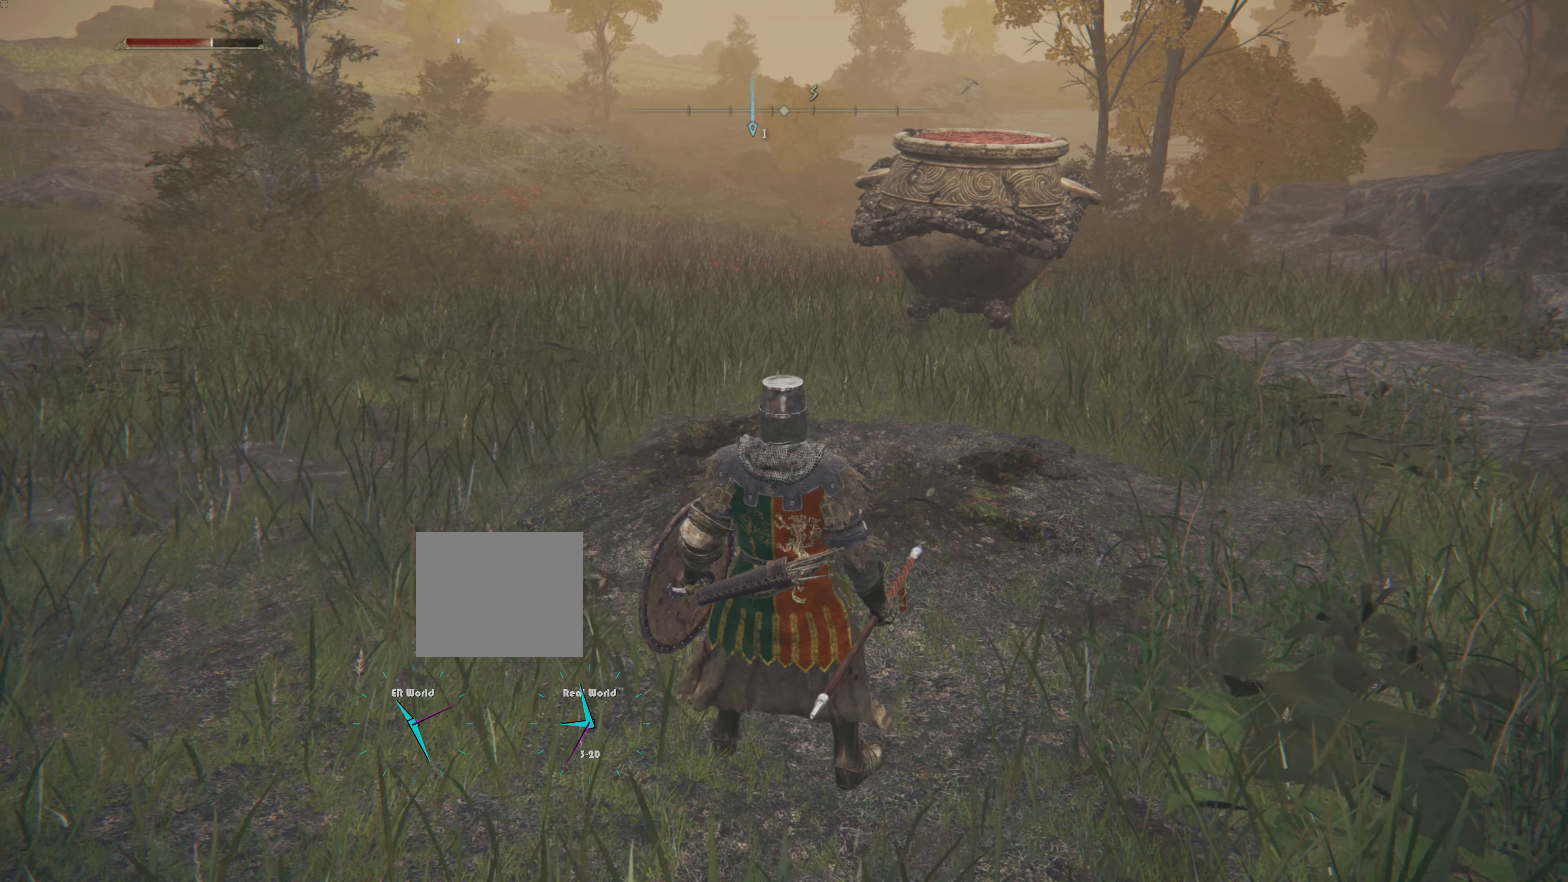
{"buttons": [], "left_stick": "center", "right_stick": "center", "events": []}
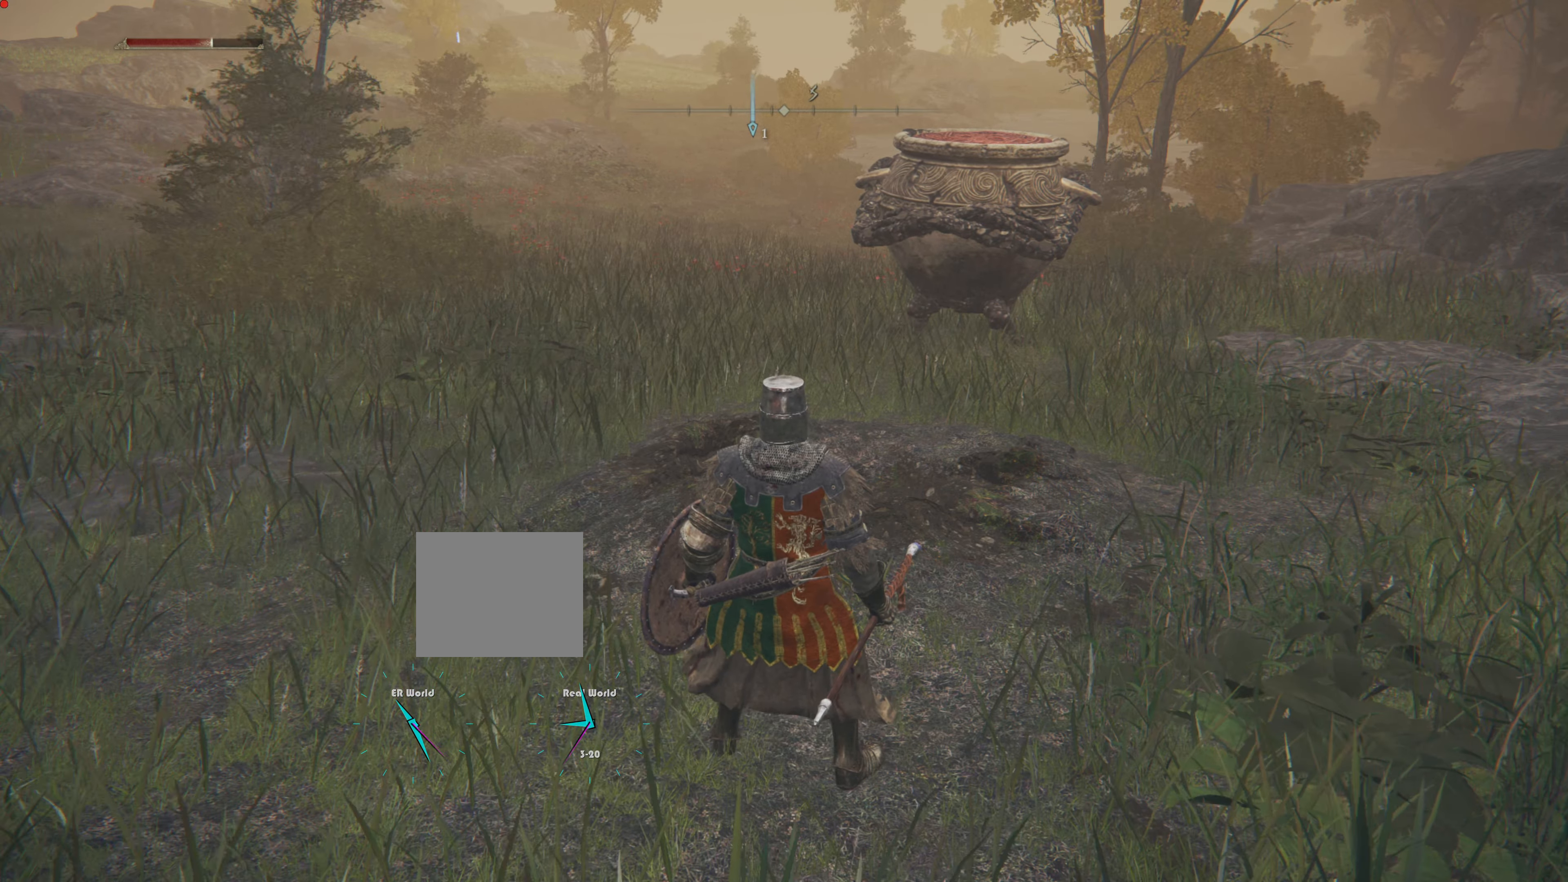
{"buttons": [], "left_stick": "center", "right_stick": "center", "events": []}
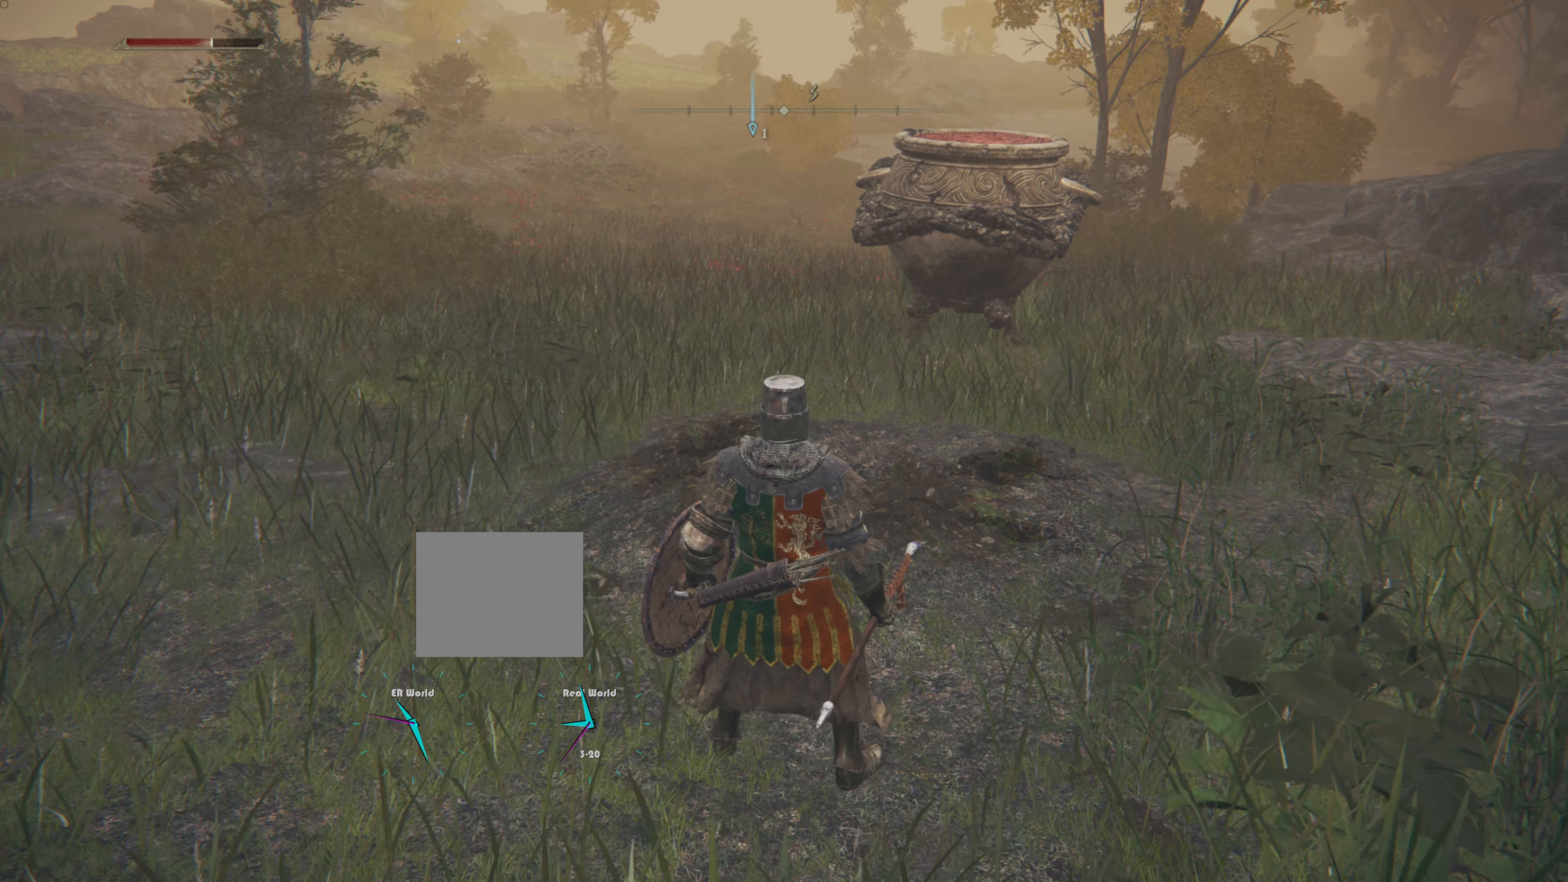
{"buttons": ["START"], "left_stick": "center", "right_stick": "center", "events": [[417, "START", "down"]]}
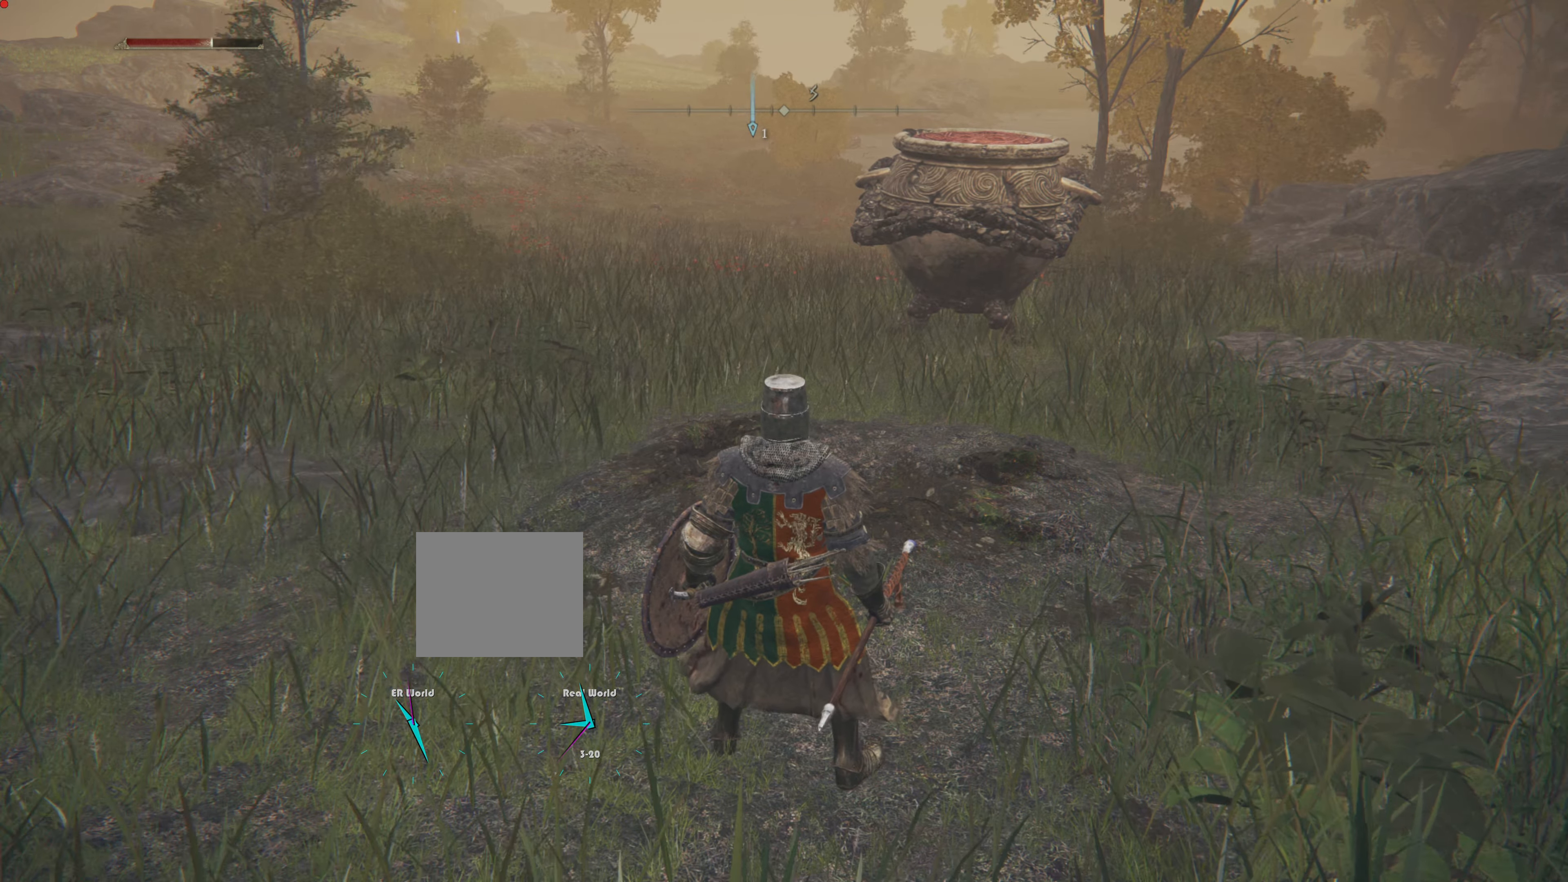
{"buttons": [], "left_stick": "center", "right_stick": "center", "events": [[116, "START", "up"]]}
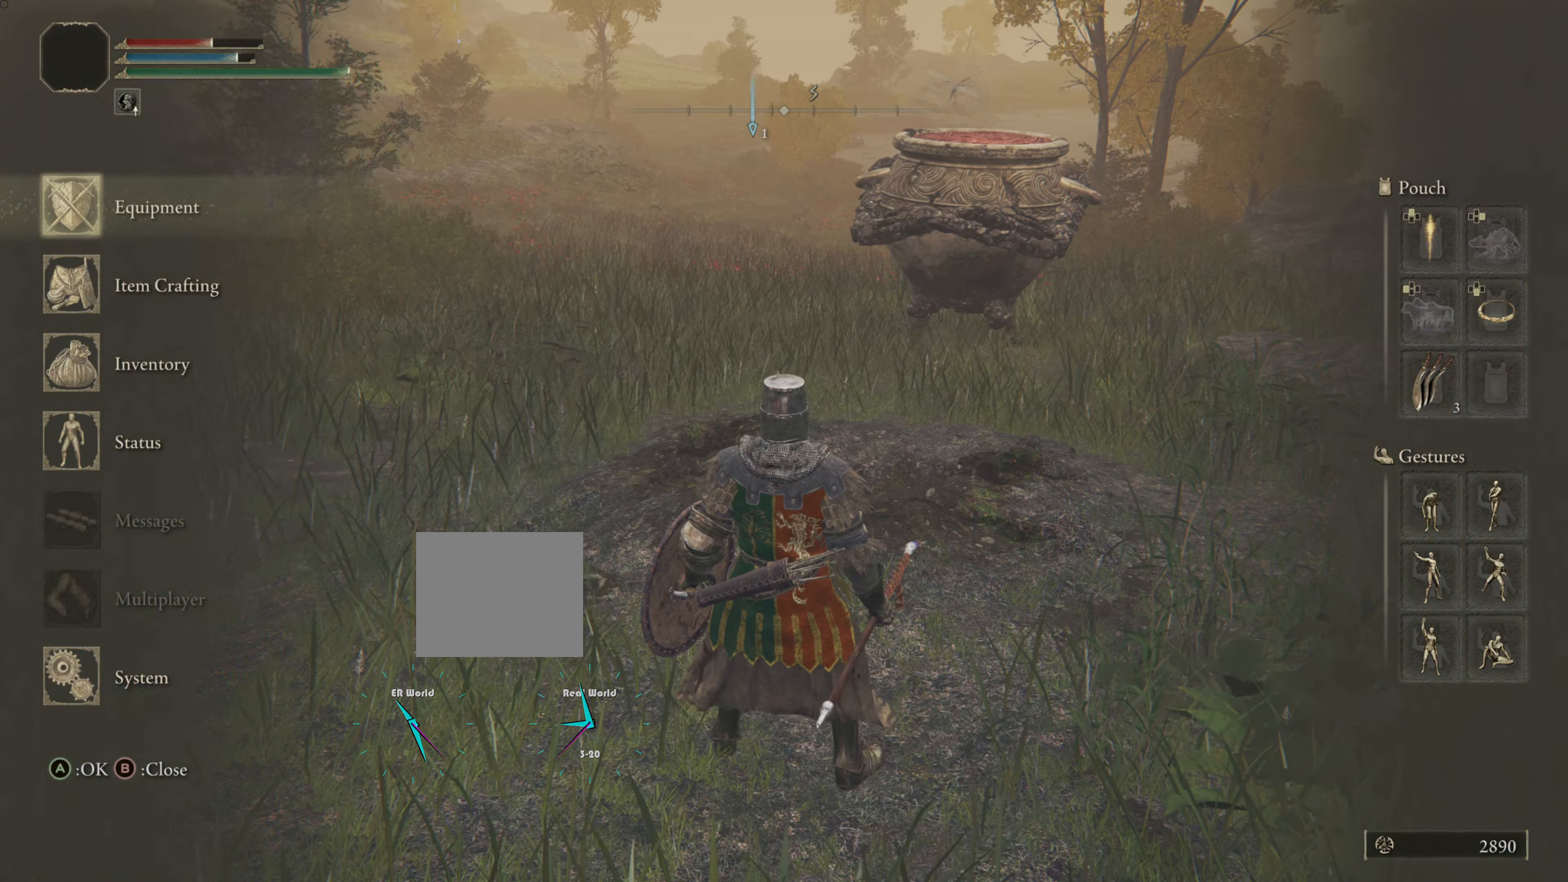
{"buttons": ["DPAD_DOWN"], "left_stick": "center", "right_stick": "center", "events": [[251, "DPAD_DOWN", "down"], [367, "DPAD_DOWN", "up"], [451, "DPAD_DOWN", "down"]]}
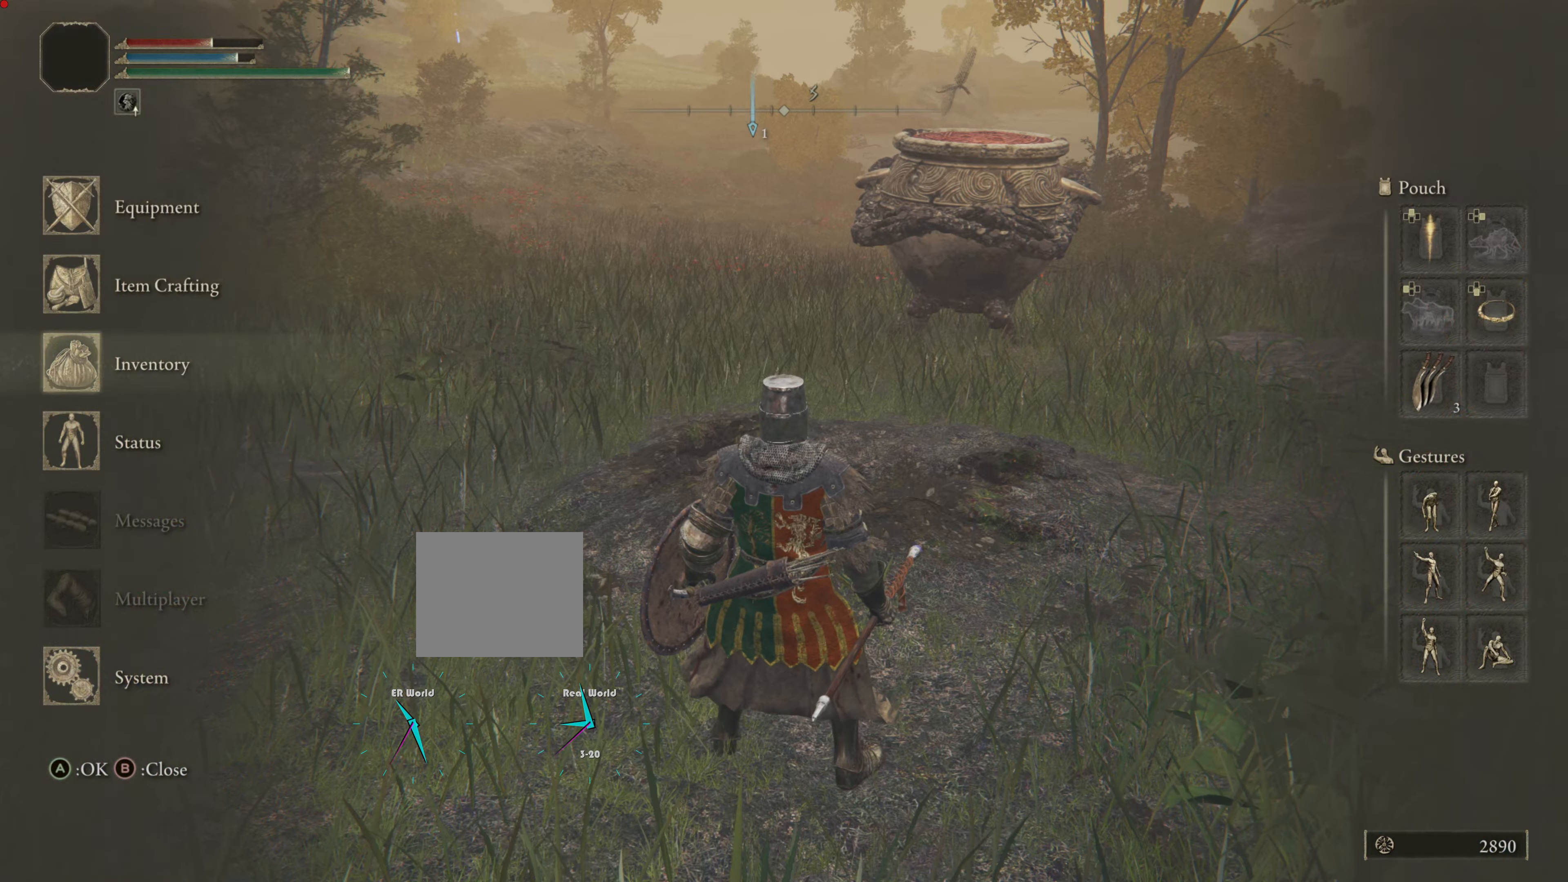
{"buttons": [], "left_stick": "center", "right_stick": "center", "events": [[83, "DPAD_DOWN", "up"]]}
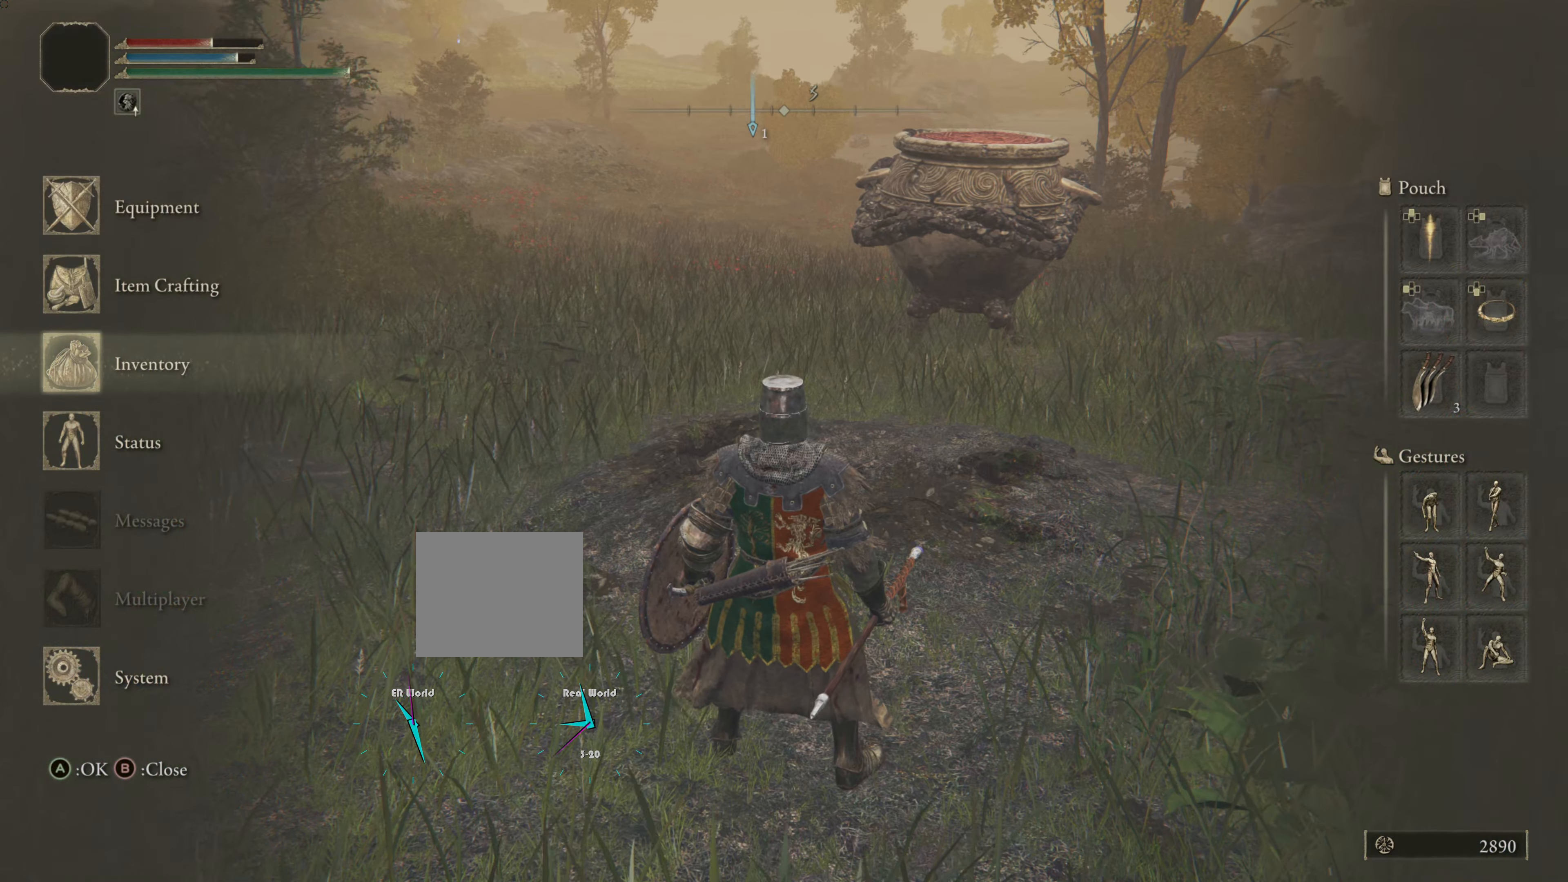
{"buttons": [], "left_stick": "center", "right_stick": "center", "events": []}
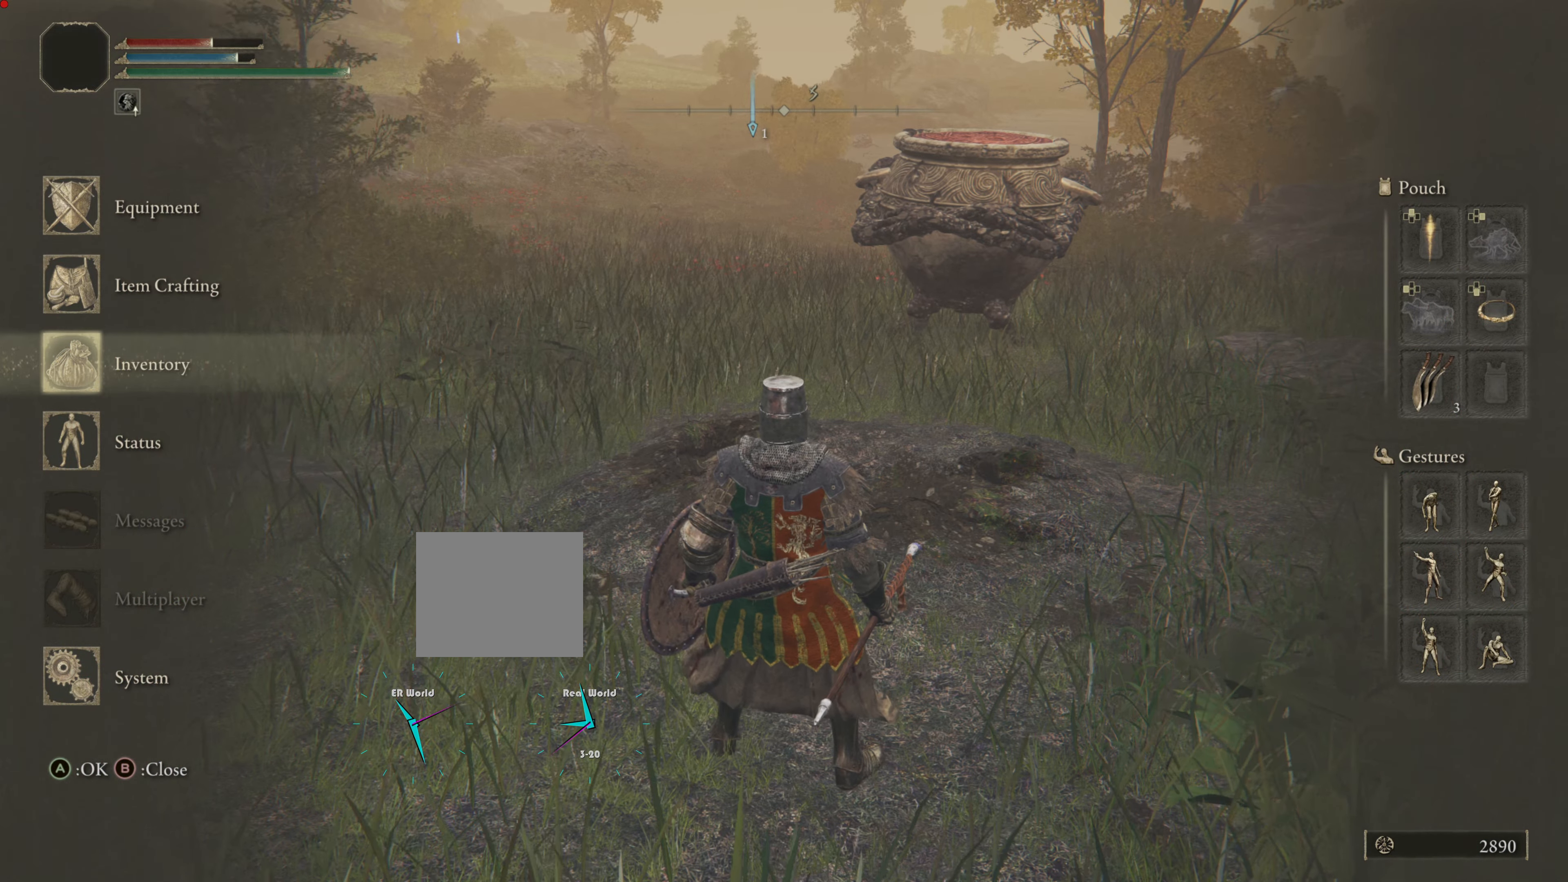
{"buttons": [], "left_stick": "center", "right_stick": "center", "events": []}
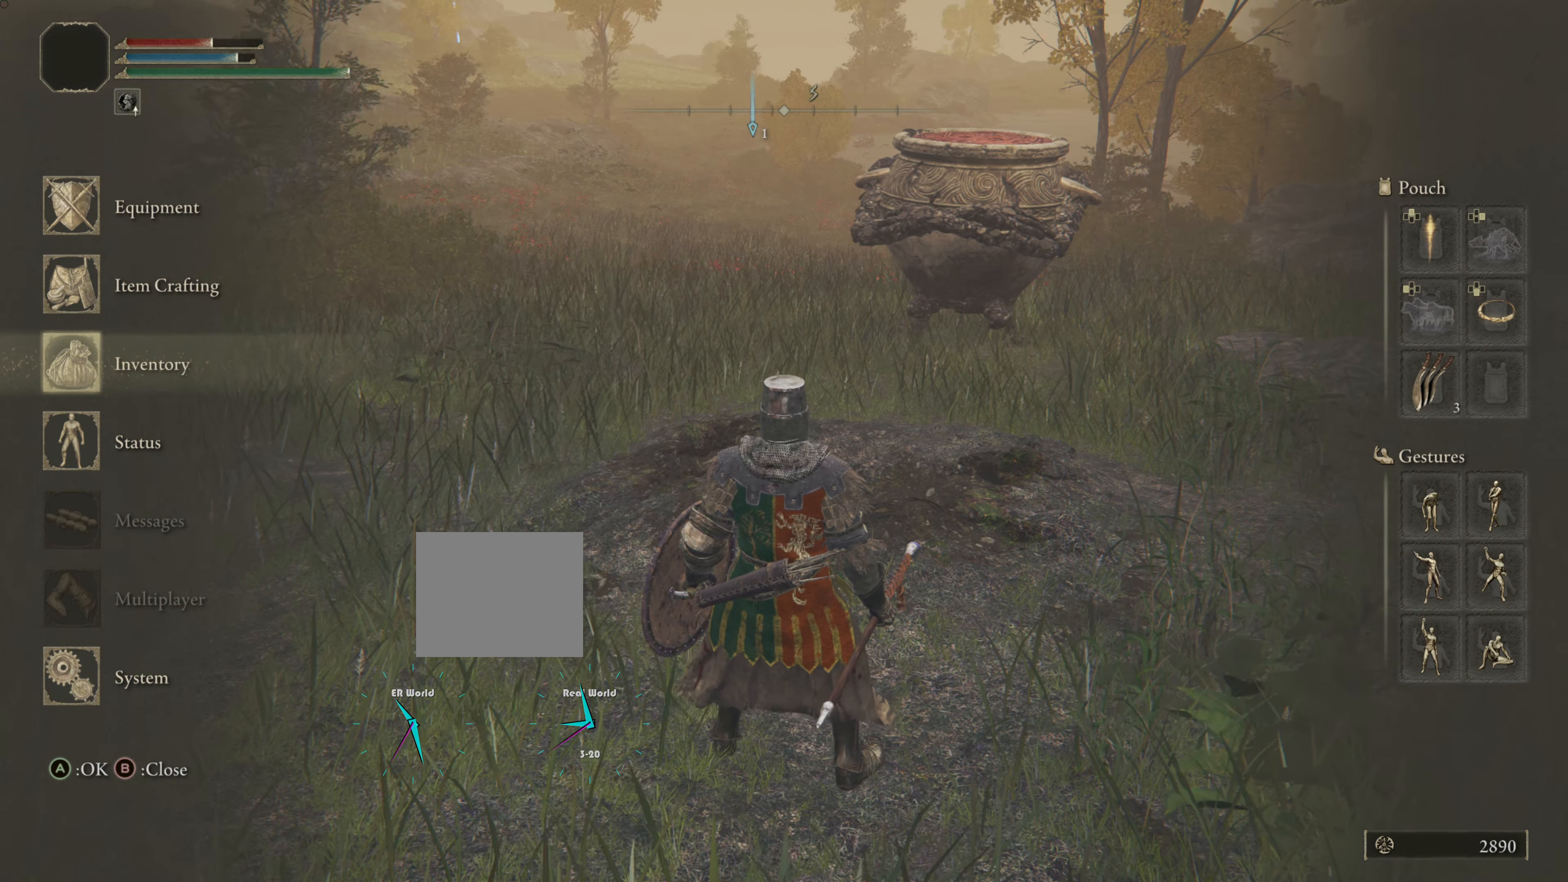
{"buttons": [], "left_stick": "center", "right_stick": "center", "events": []}
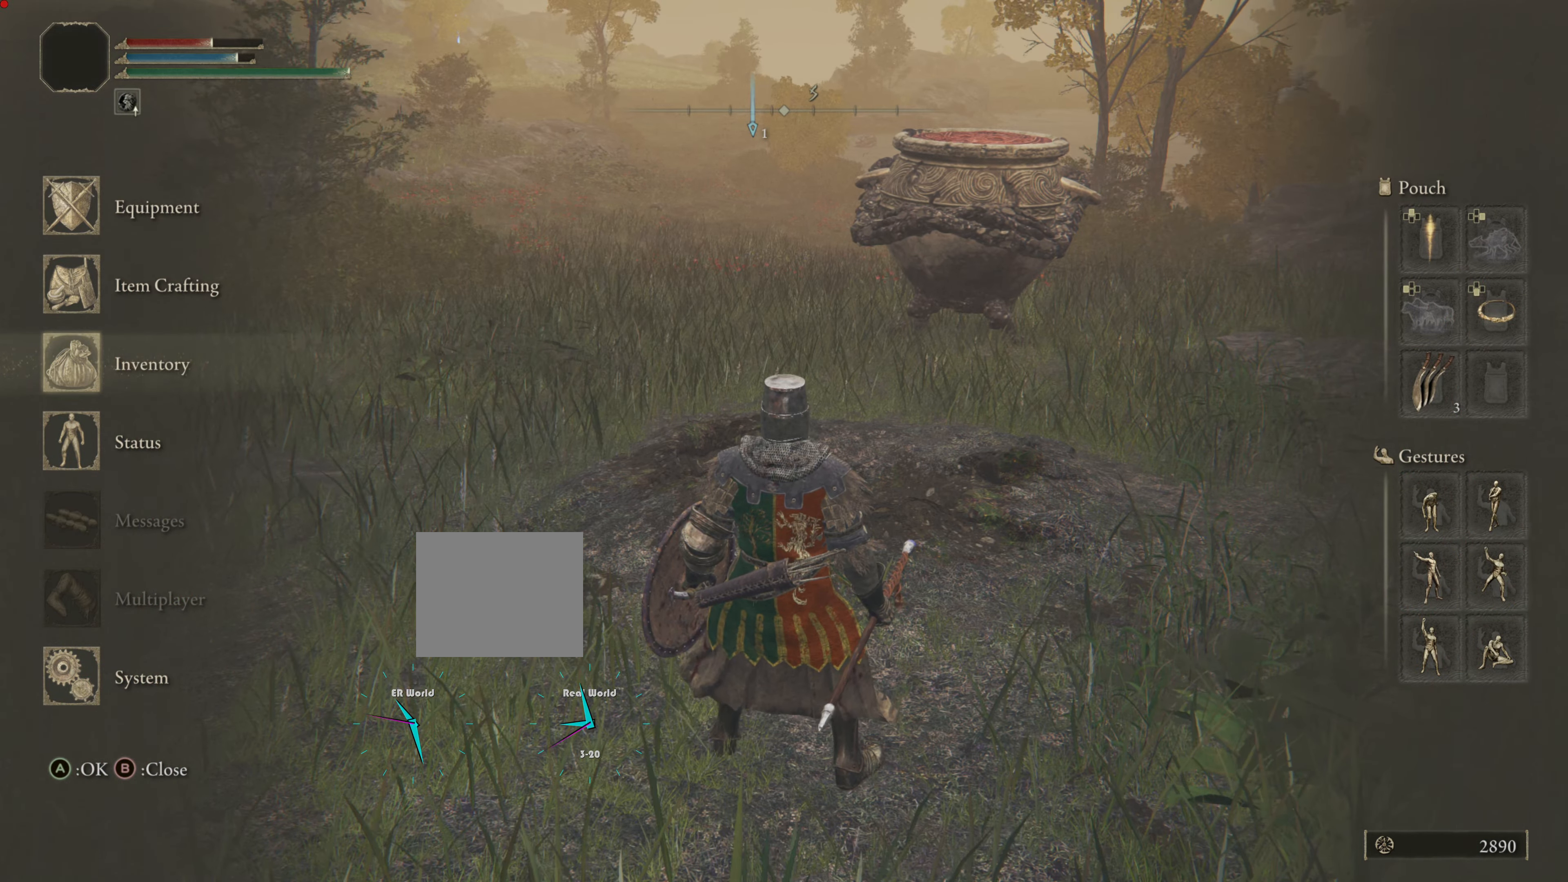
{"buttons": [], "left_stick": "center", "right_stick": "center", "events": []}
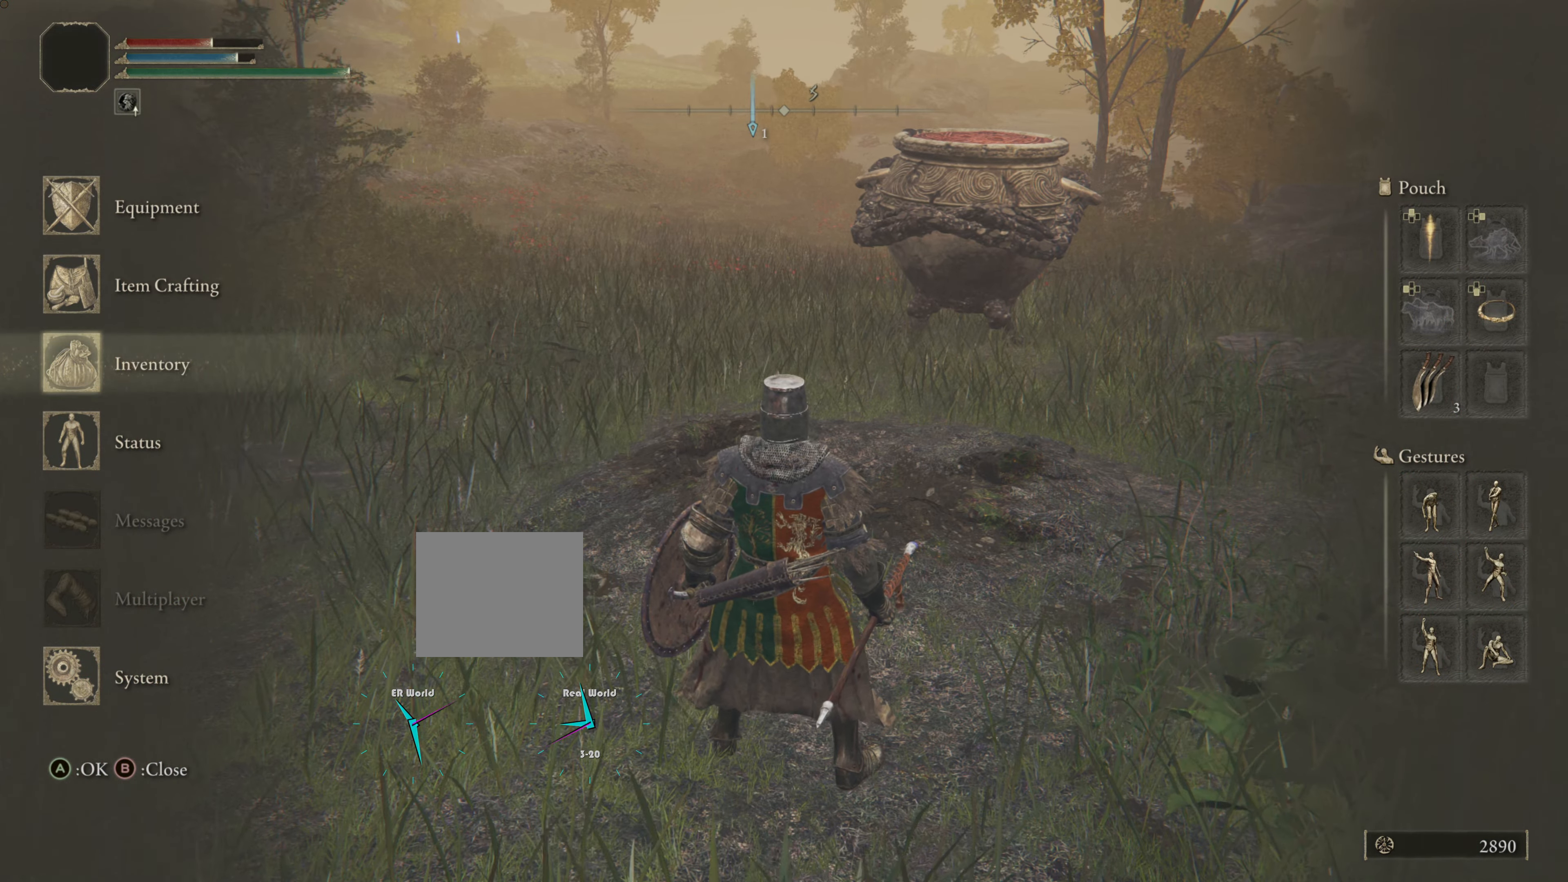
{"buttons": ["DPAD_DOWN"], "left_stick": "center", "right_stick": "center", "events": [[66, "DPAD_RIGHT", "down"], [183, "DPAD_RIGHT", "up"], [500, "DPAD_DOWN", "down"]]}
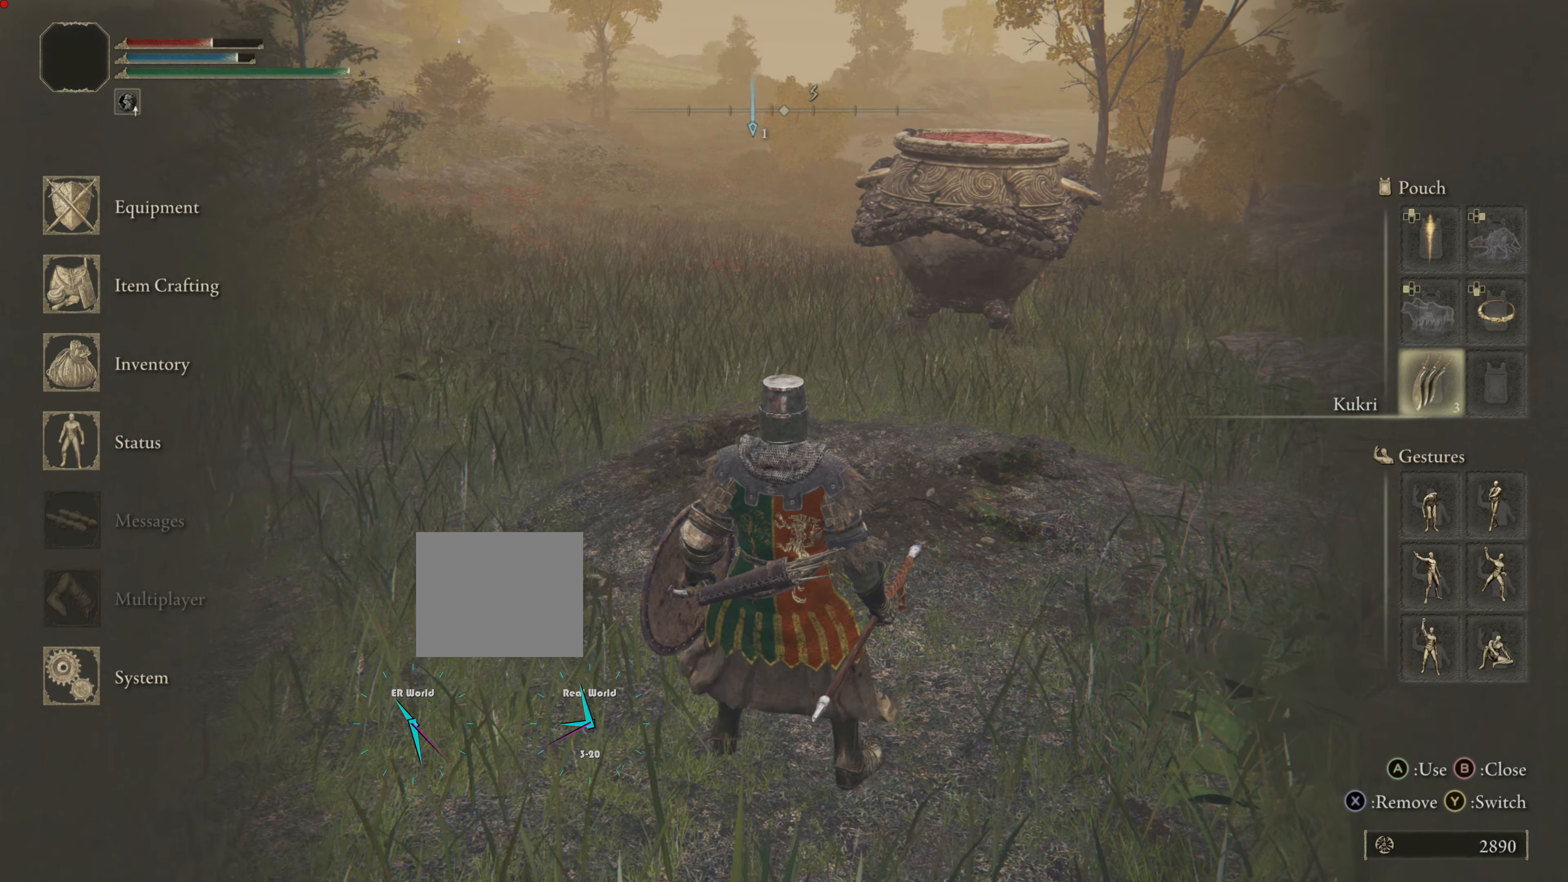
{"buttons": [], "left_stick": "center", "right_stick": "center", "events": [[84, "DPAD_DOWN", "up"]]}
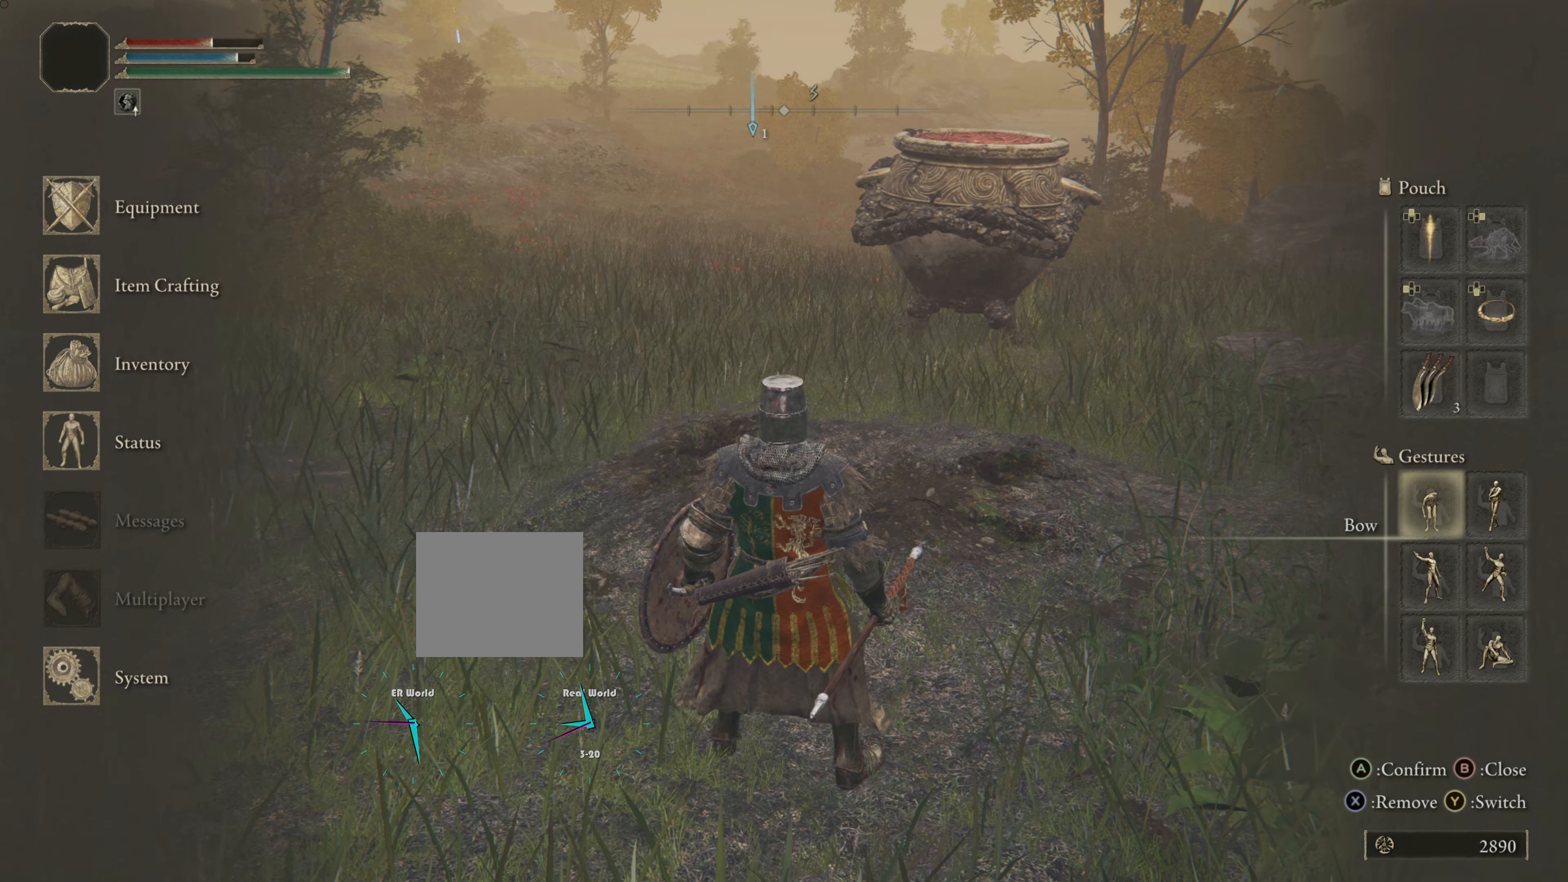
{"buttons": [], "left_stick": "center", "right_stick": "center", "events": []}
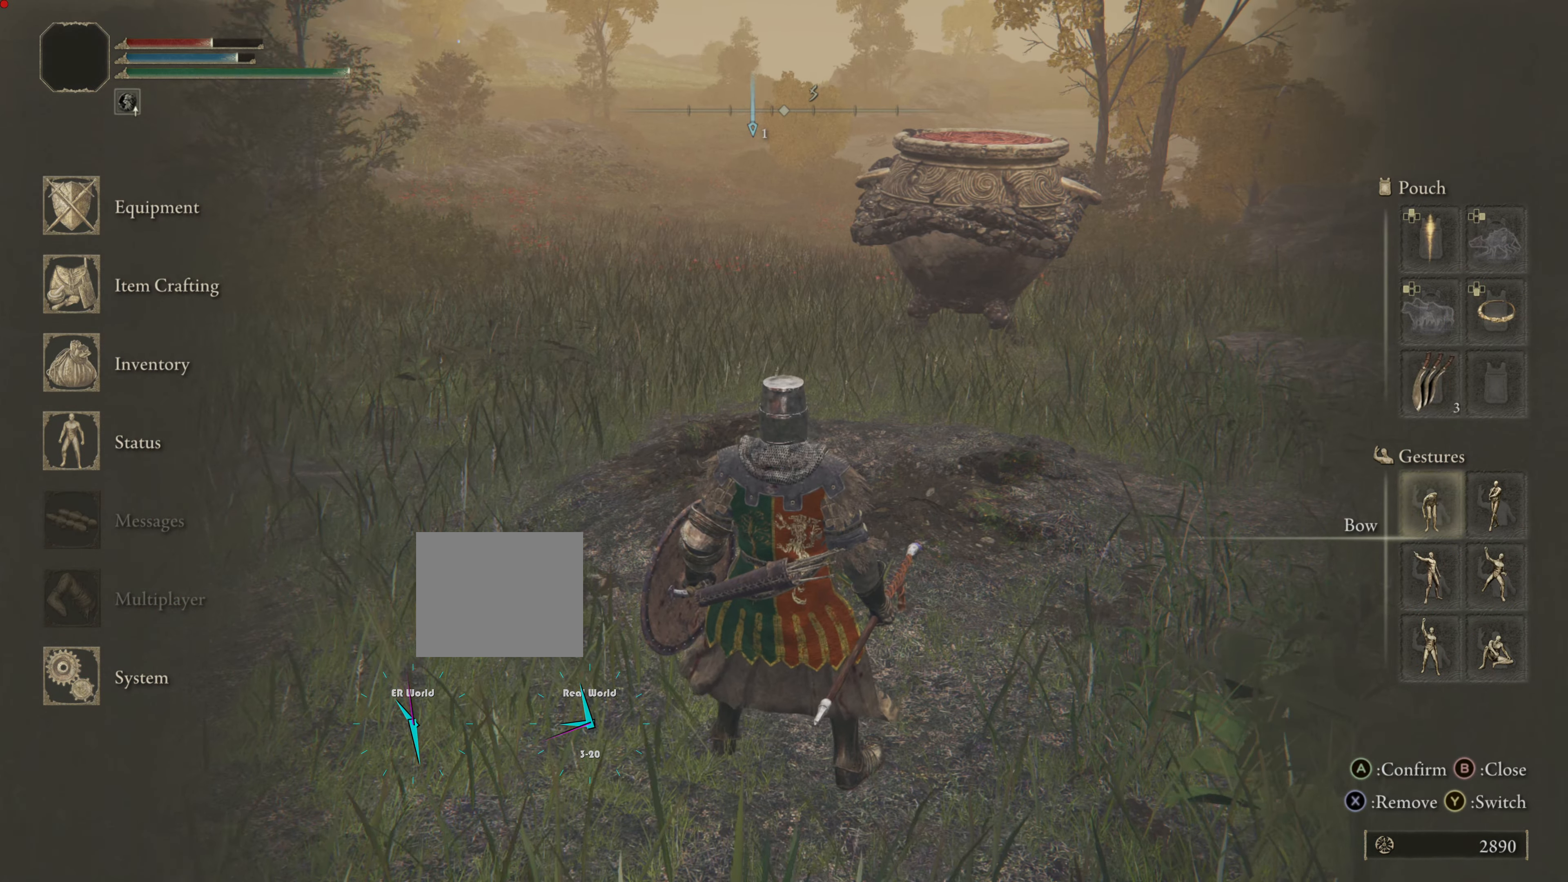
{"buttons": [], "left_stick": "center", "right_stick": "center", "events": [[200, "TRIANGLE", "down"], [350, "TRIANGLE", "up"]]}
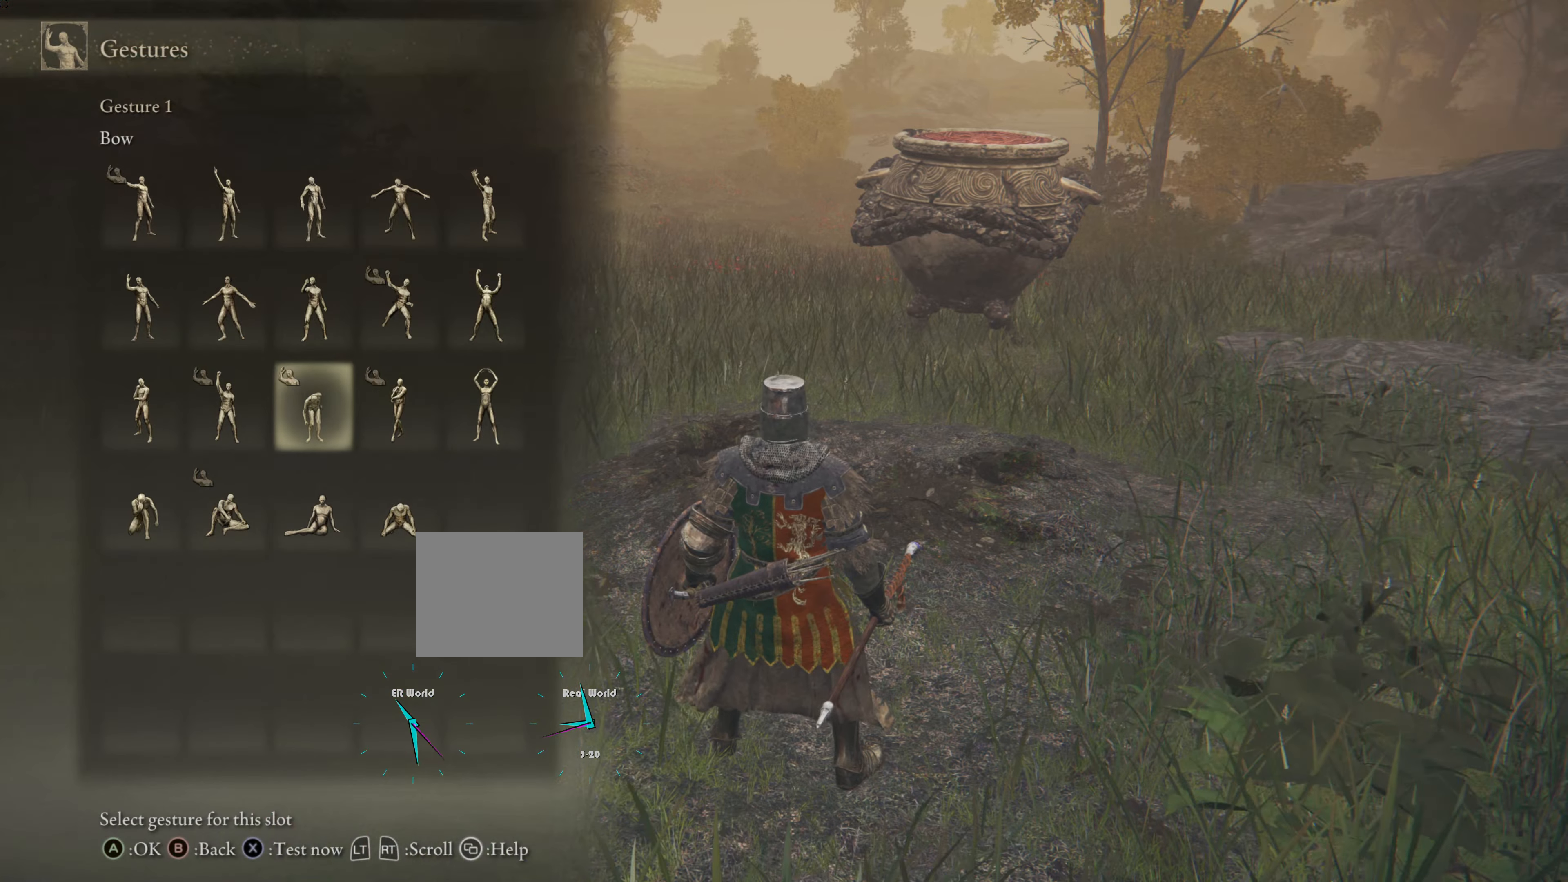
{"buttons": [], "left_stick": "center", "right_stick": "center", "events": []}
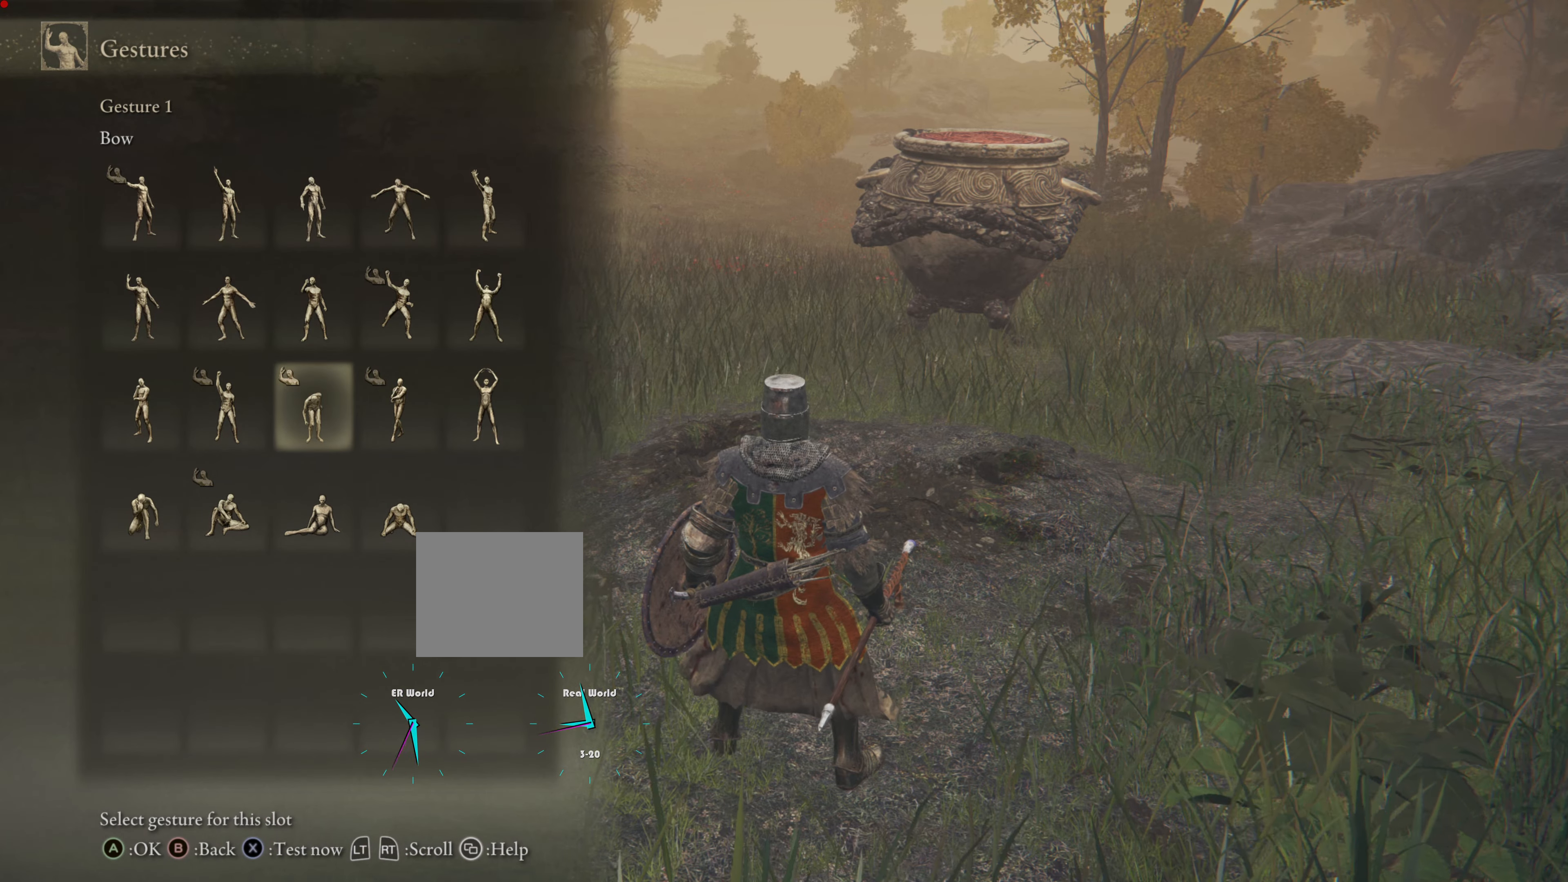
{"buttons": [], "left_stick": "center", "right_stick": "center", "events": [[434, "DPAD_DOWN", "down"], [501, "DPAD_DOWN", "up"]]}